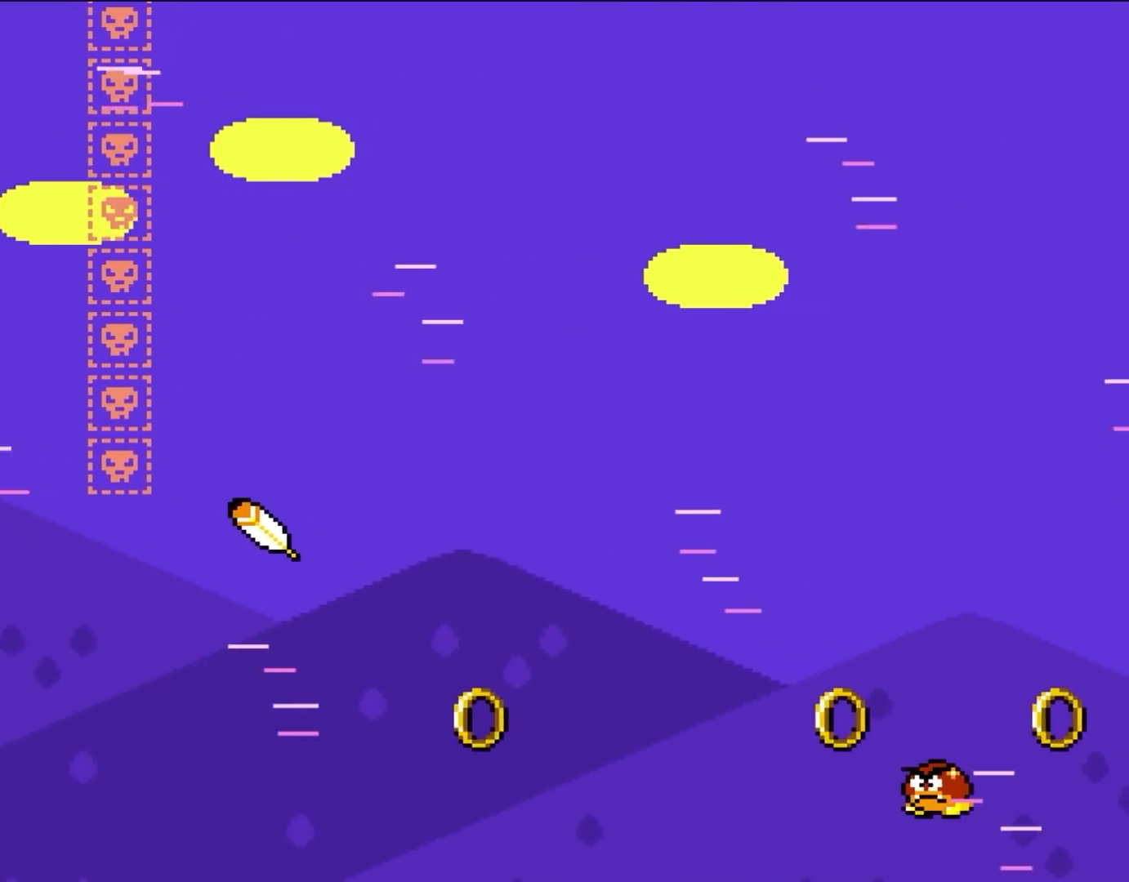
Gameplay with a controller (Nintendo layout); each line is a JSON object with the inputs held at the frame after it. "events" lists button and stick changes between this image and that frame as [ms after this image, input, new state], when the widget could be followed in between. Not read: L3 R3.
{"buttons": ["B", "Y", "DPAD_RIGHT"], "events": []}
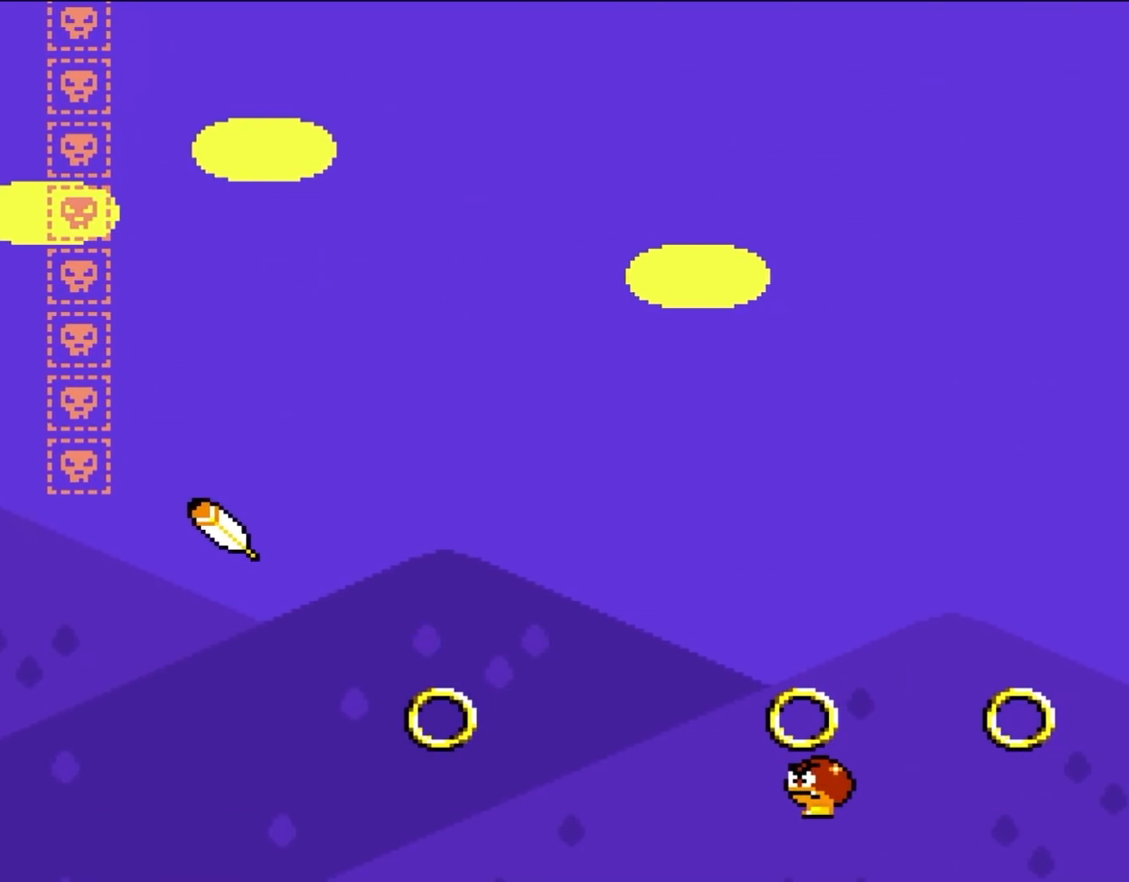
{"buttons": [], "events": [[267, "DPAD_RIGHT", "up"], [333, "B", "up"], [333, "Y", "up"]]}
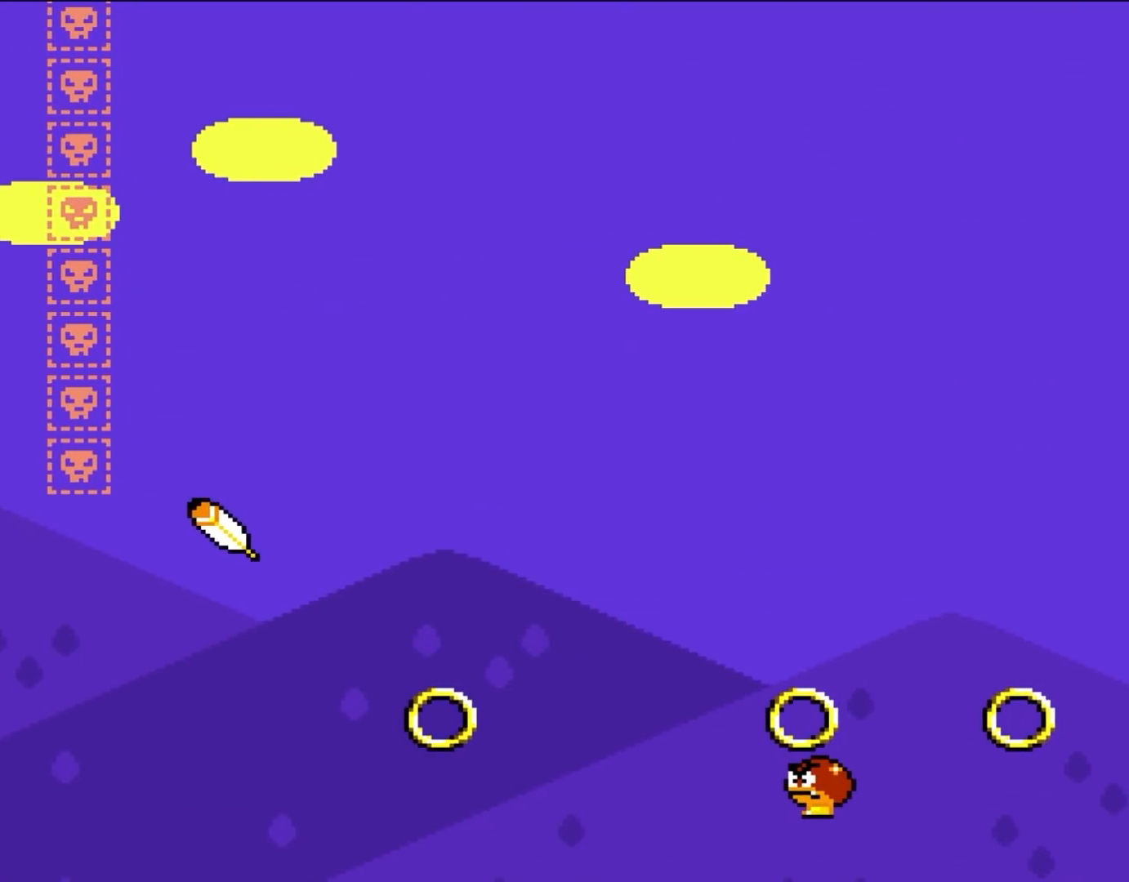
{"buttons": [], "events": []}
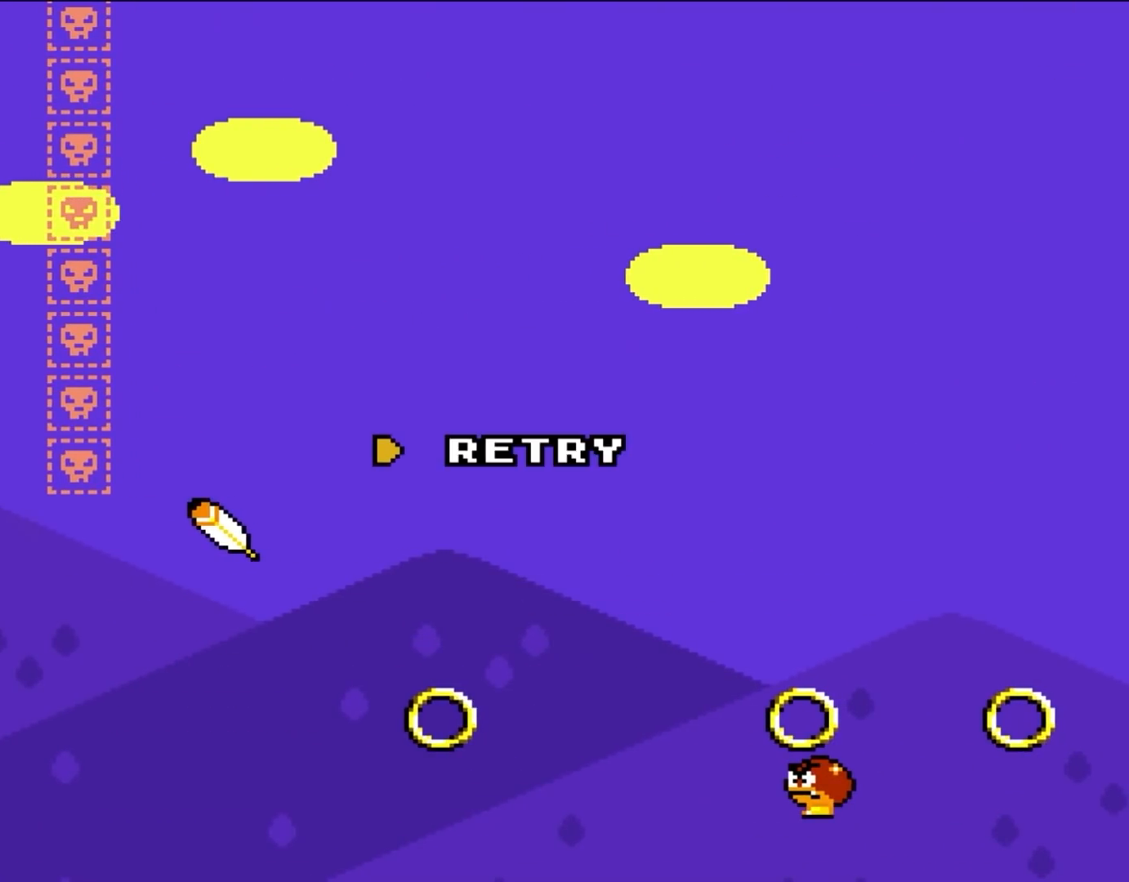
{"buttons": ["A"], "events": [[233, "A", "down"], [400, "A", "up"], [467, "A", "down"]]}
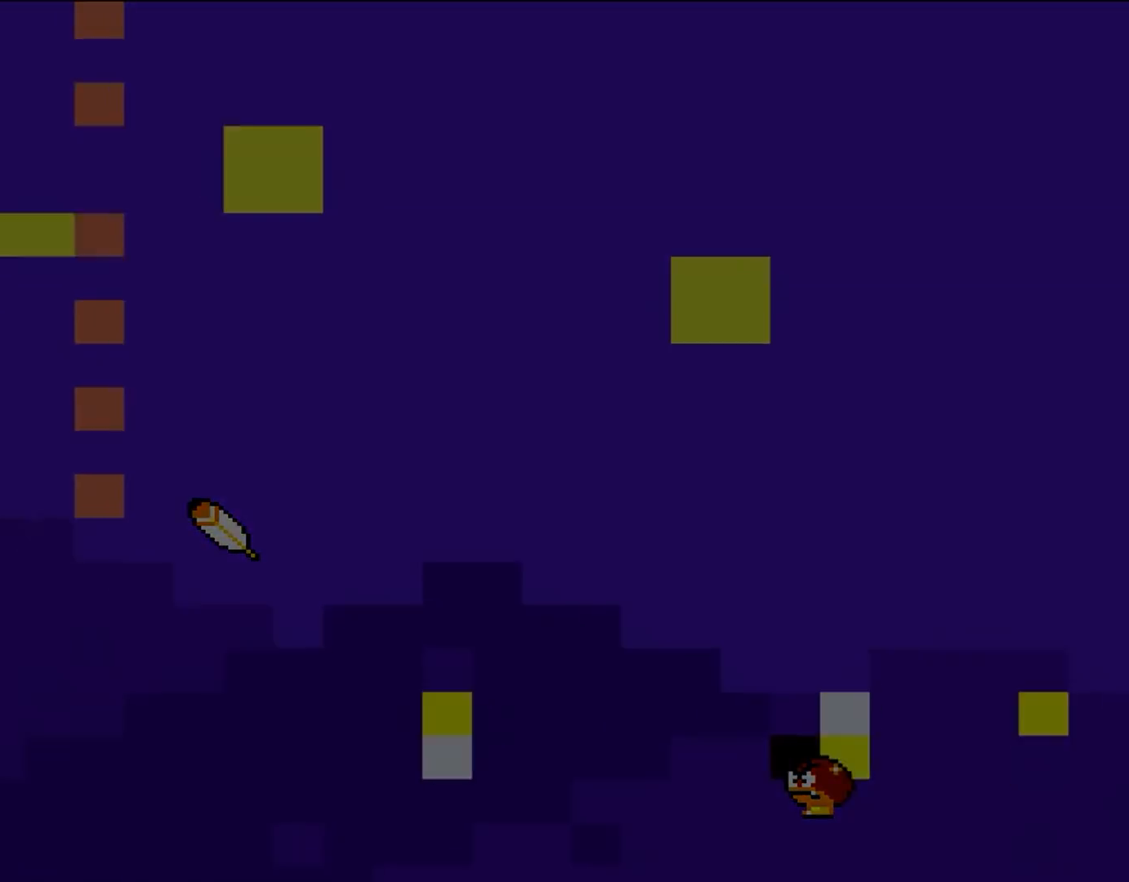
{"buttons": ["A"], "events": [[100, "A", "up"], [167, "A", "down"]]}
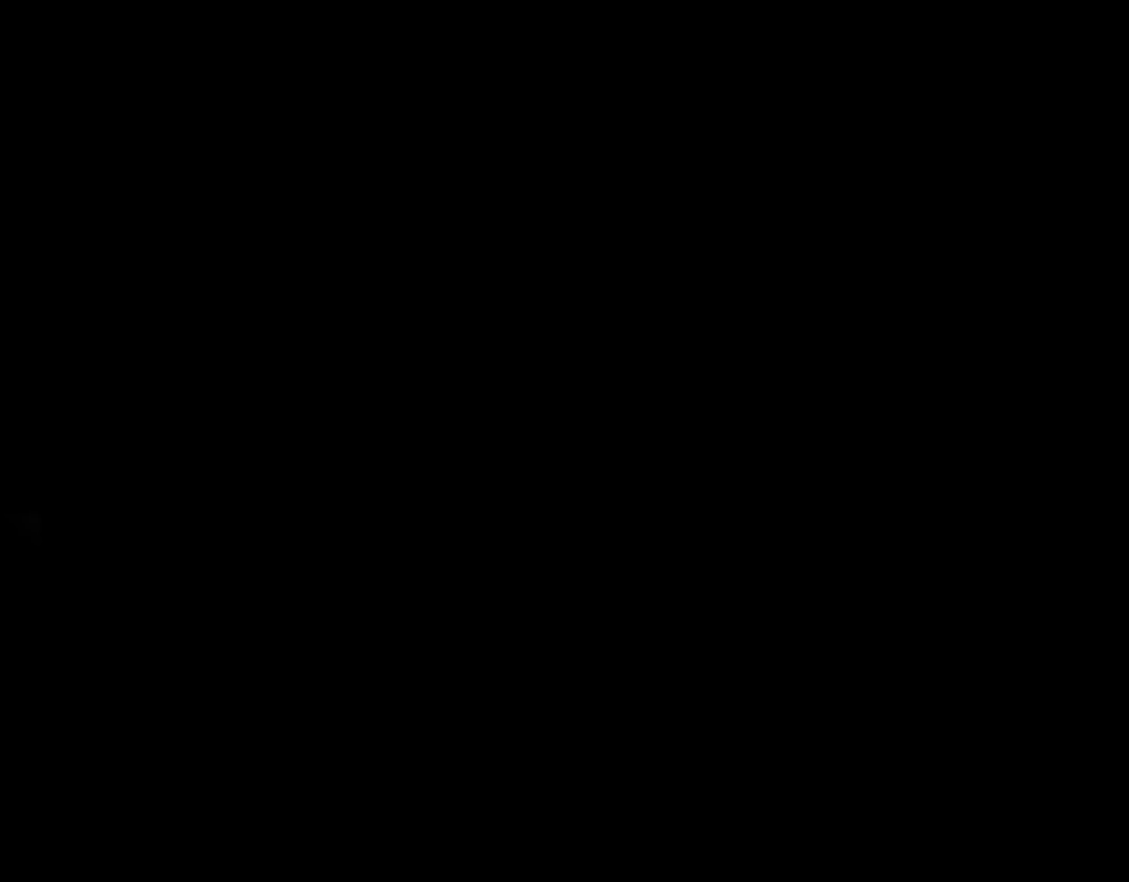
{"buttons": [], "events": [[367, "A", "up"]]}
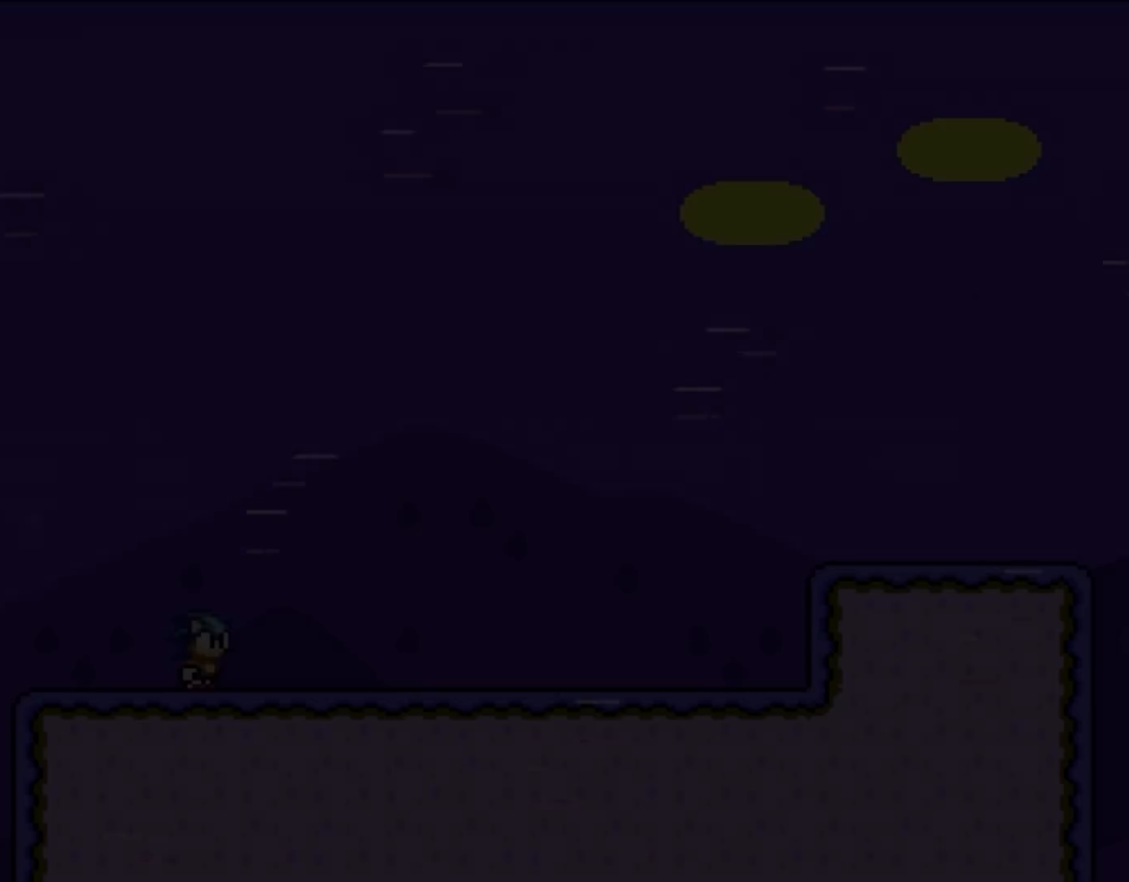
{"buttons": ["Y", "DPAD_RIGHT"], "events": [[17, "DPAD_RIGHT", "down"], [50, "Y", "down"]]}
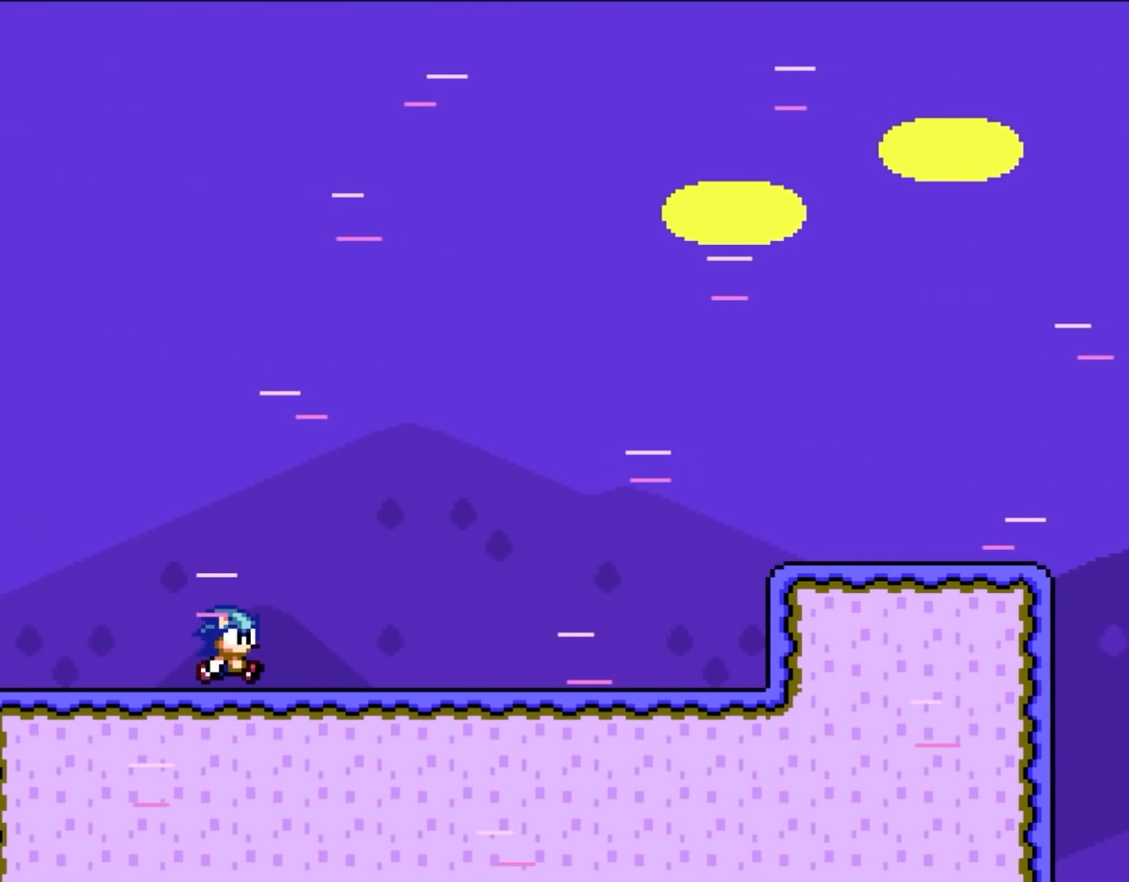
{"buttons": ["Y", "DPAD_RIGHT"], "events": []}
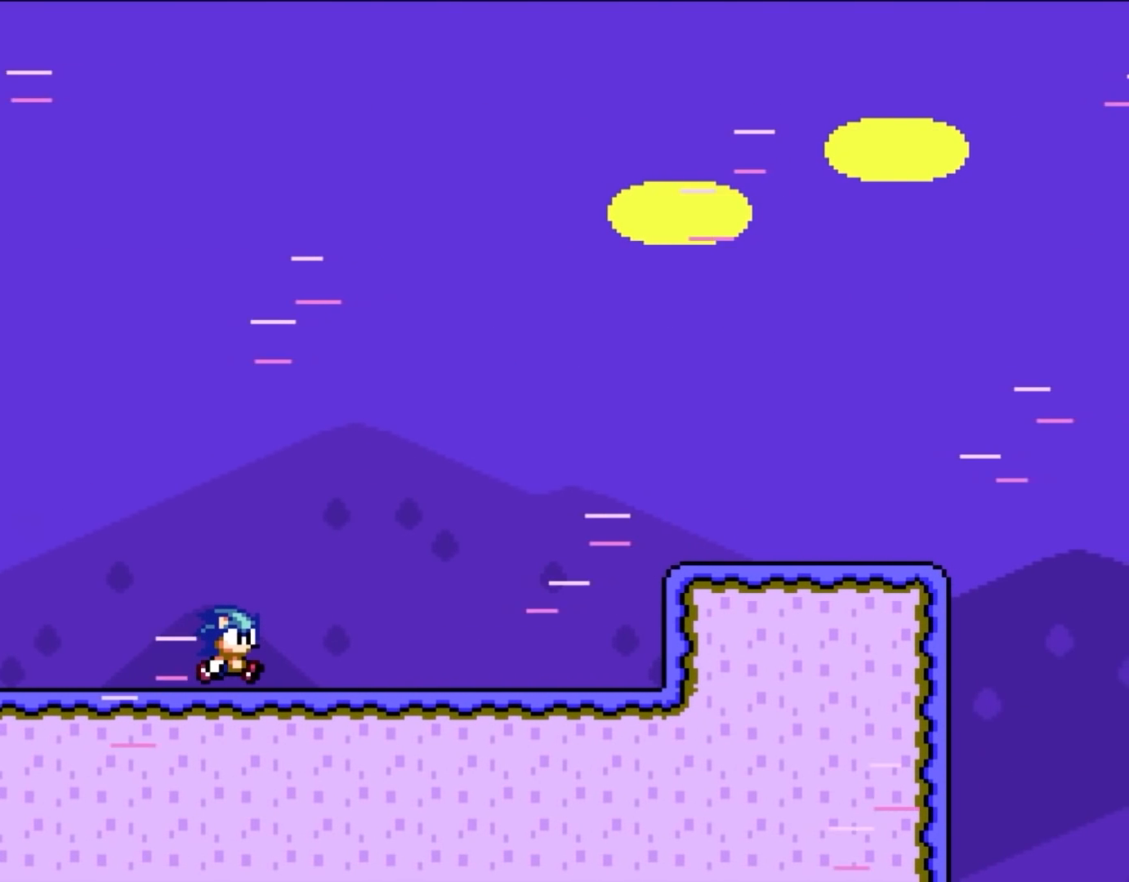
{"buttons": ["Y", "DPAD_RIGHT"], "events": []}
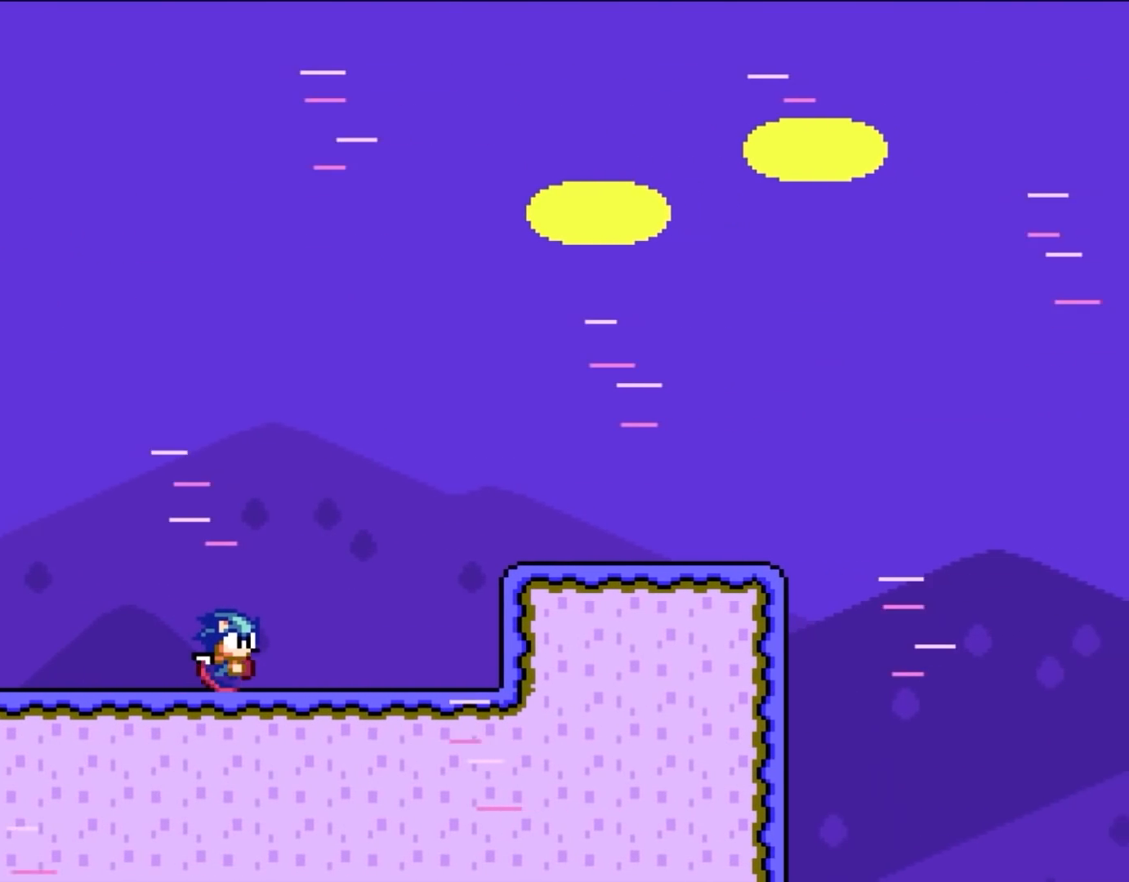
{"buttons": ["B", "Y", "DPAD_RIGHT"], "events": [[467, "B", "down"]]}
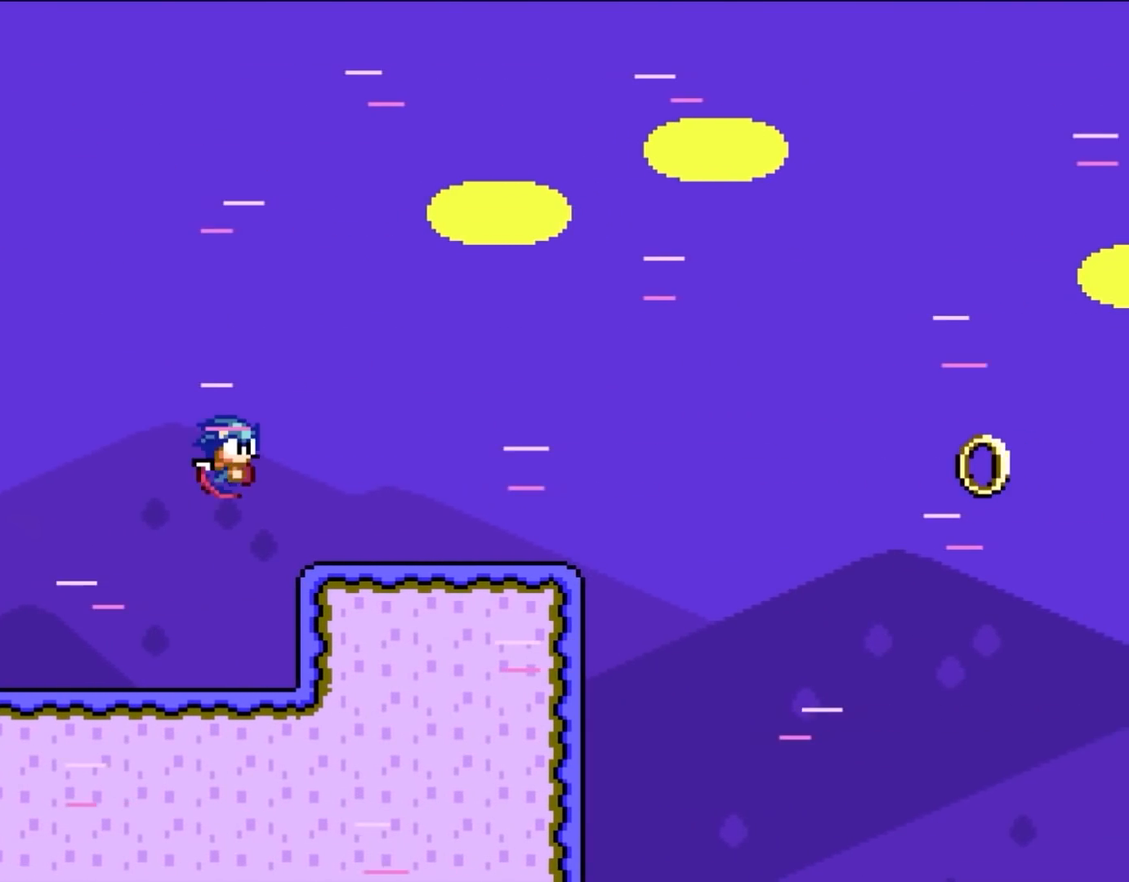
{"buttons": ["Y", "DPAD_RIGHT"], "events": [[117, "B", "up"]]}
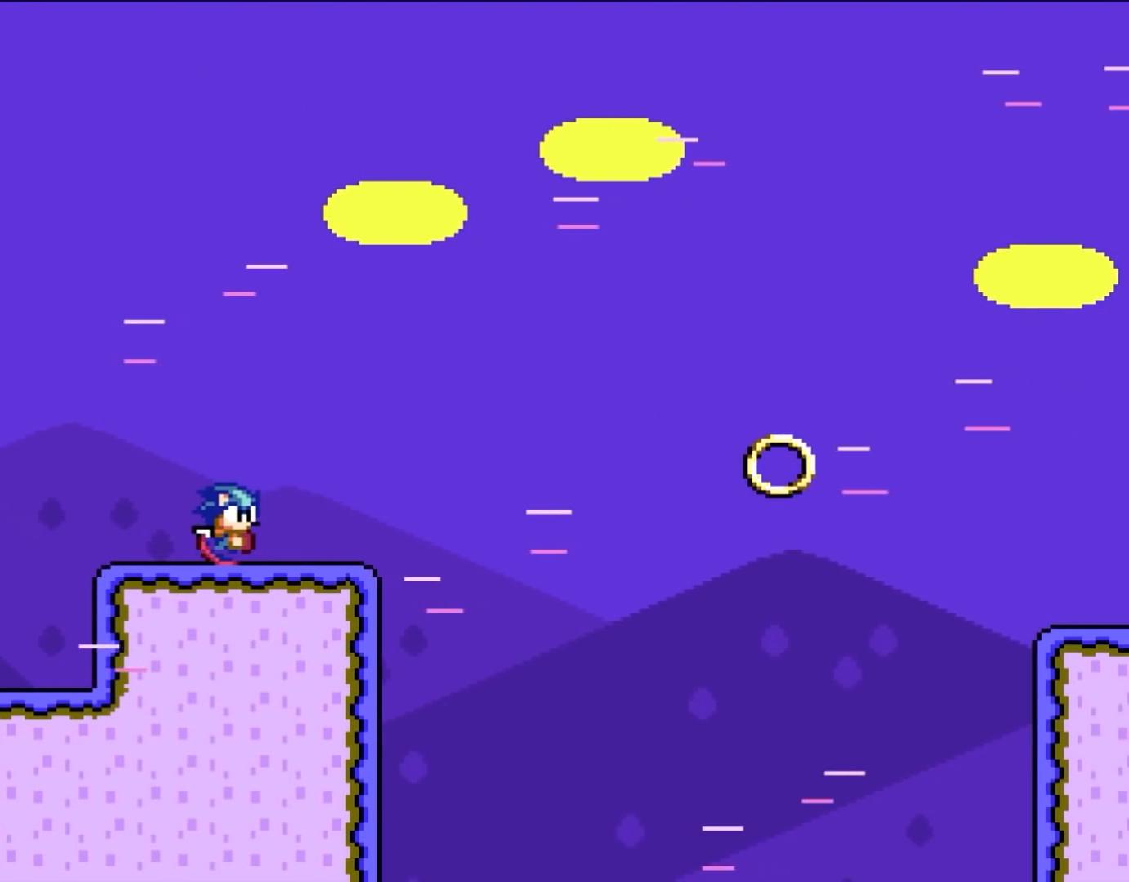
{"buttons": ["B", "Y", "DPAD_RIGHT"], "events": [[433, "B", "down"]]}
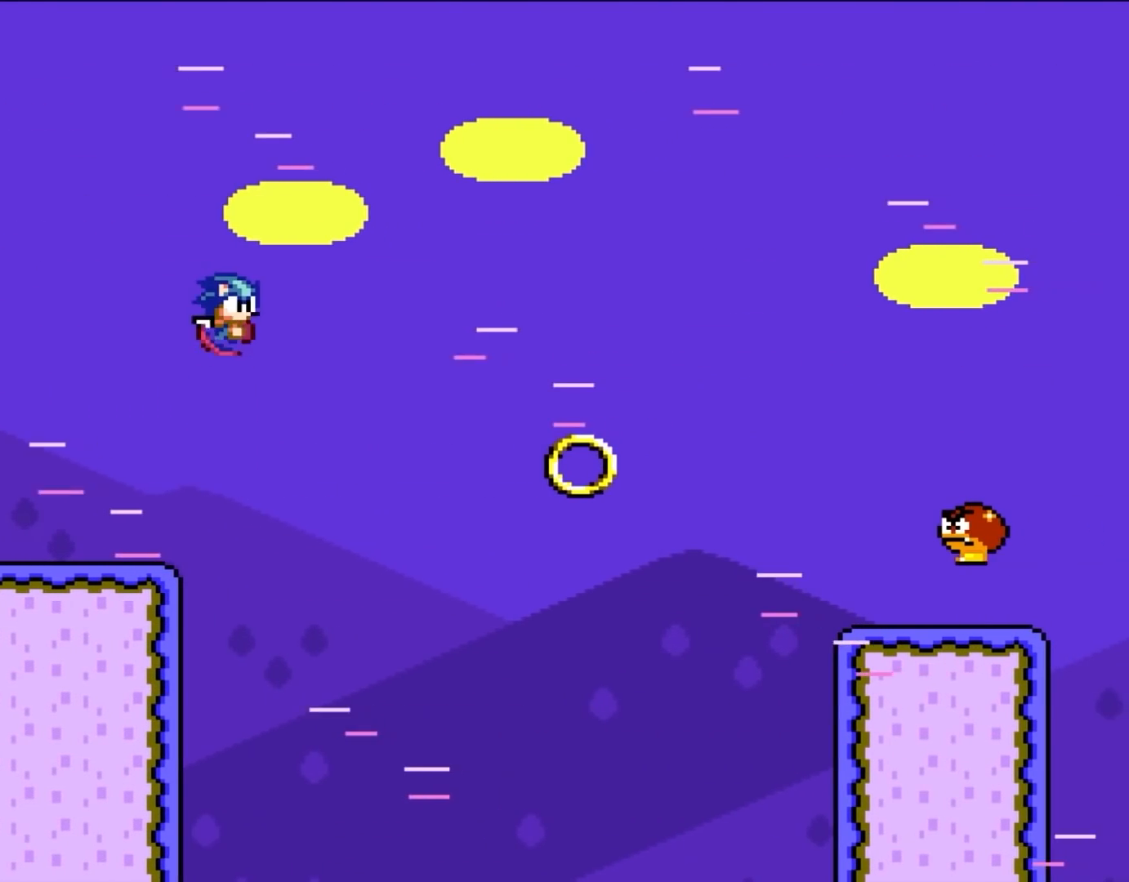
{"buttons": ["B", "Y", "DPAD_RIGHT"], "events": []}
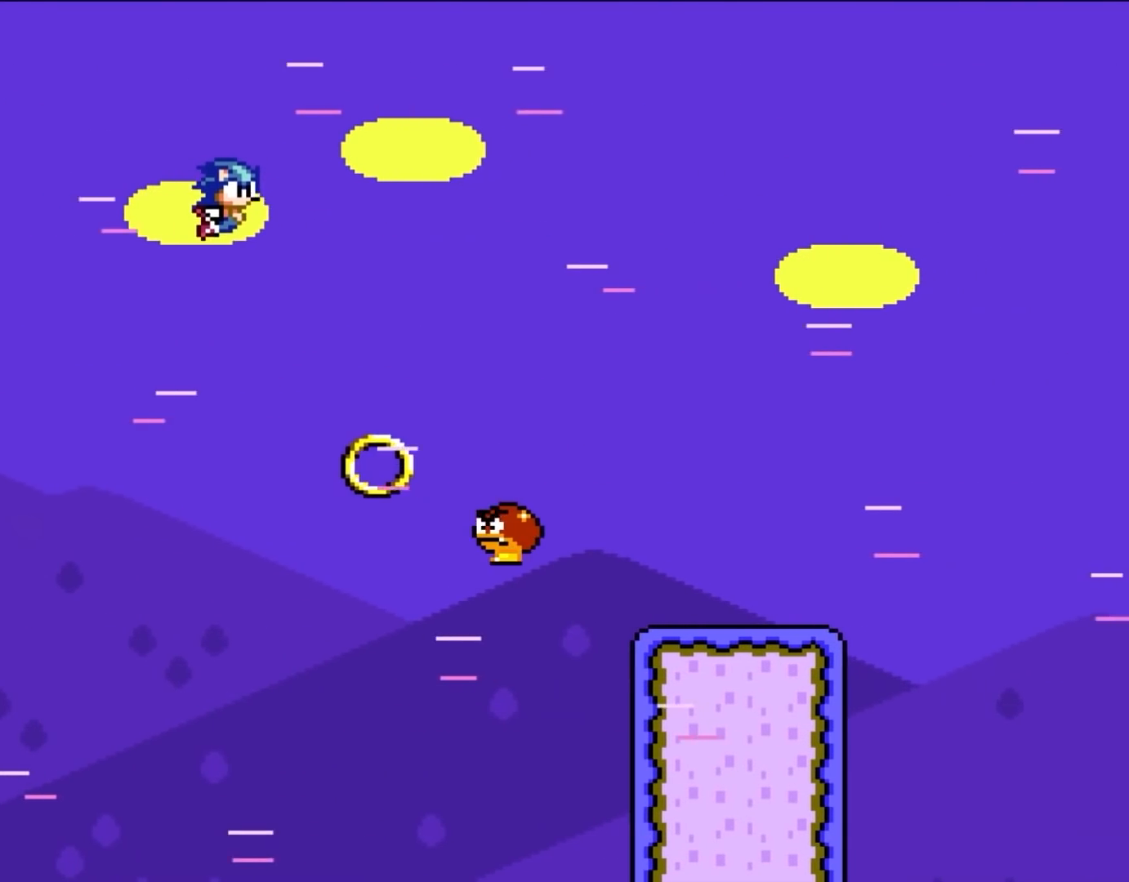
{"buttons": ["B", "Y", "DPAD_RIGHT"], "events": [[117, "B", "up"], [200, "B", "down"]]}
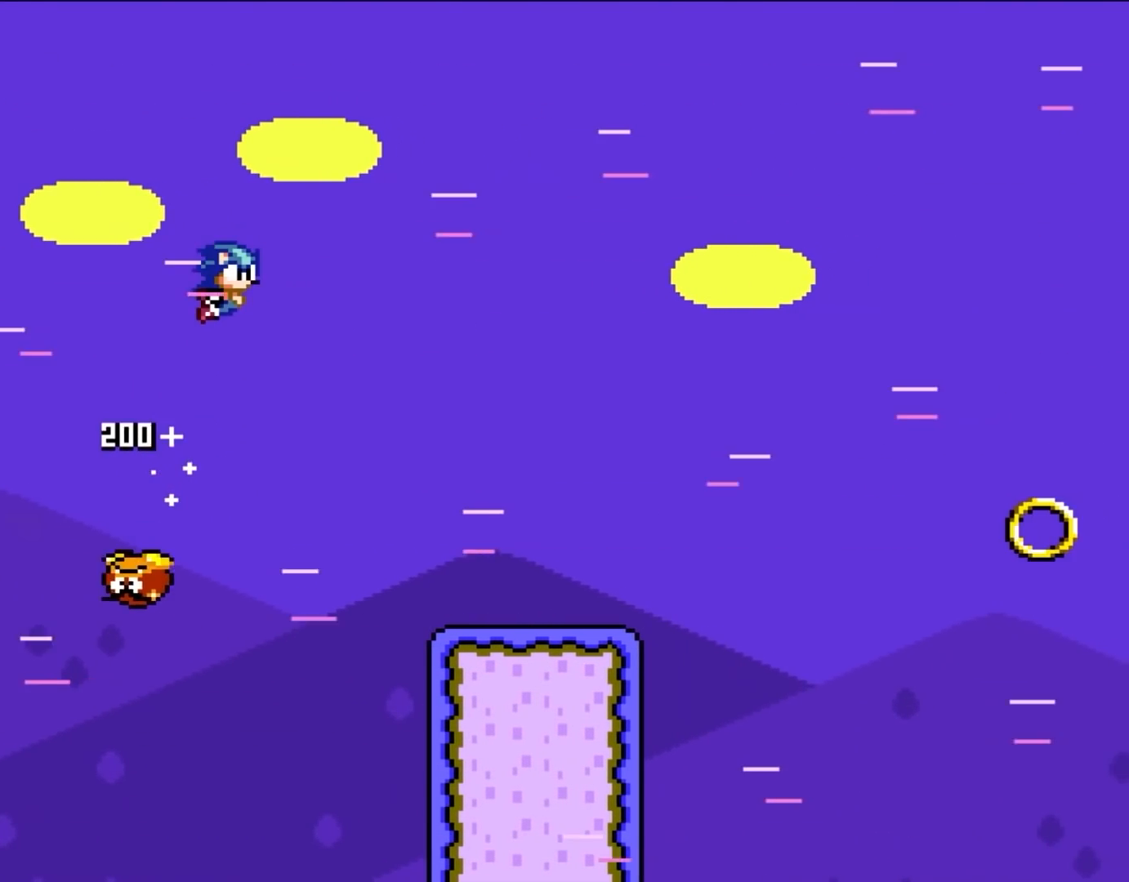
{"buttons": ["Y", "DPAD_RIGHT"], "events": [[133, "B", "up"]]}
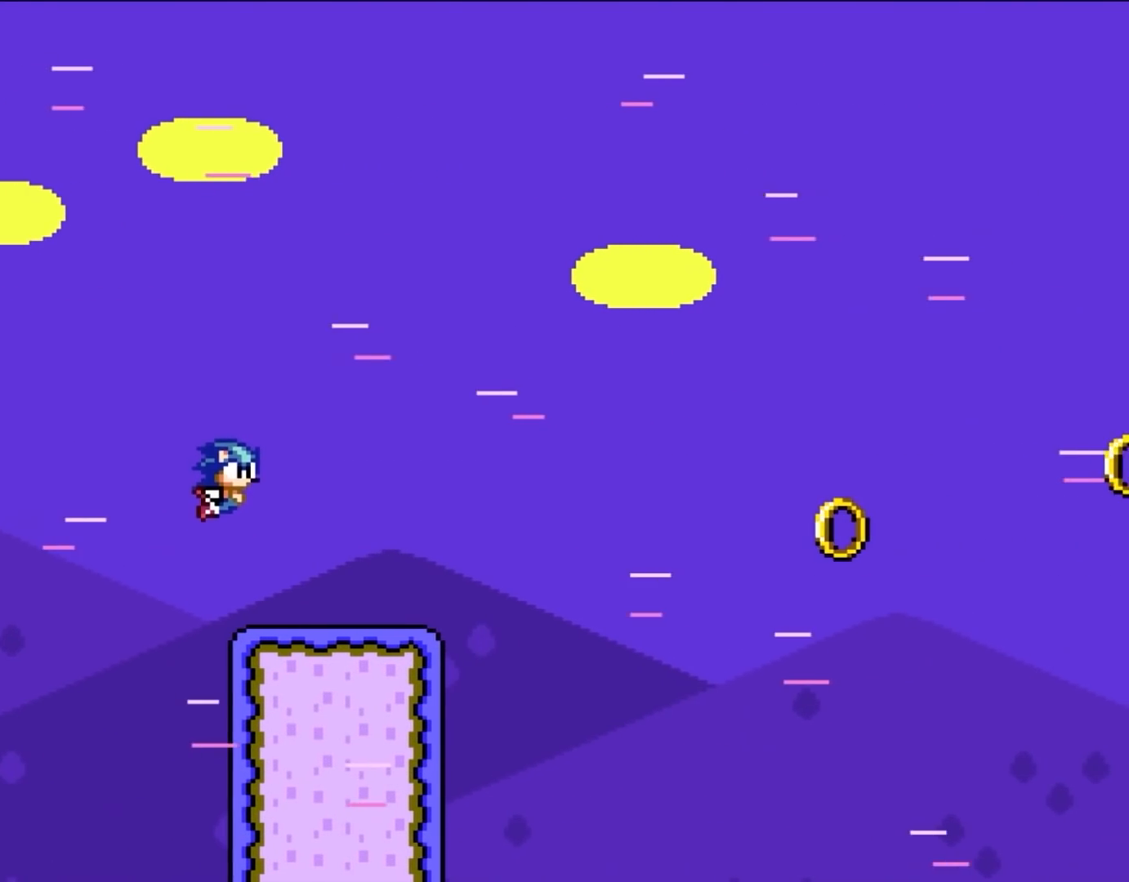
{"buttons": ["Y", "DPAD_RIGHT"], "events": []}
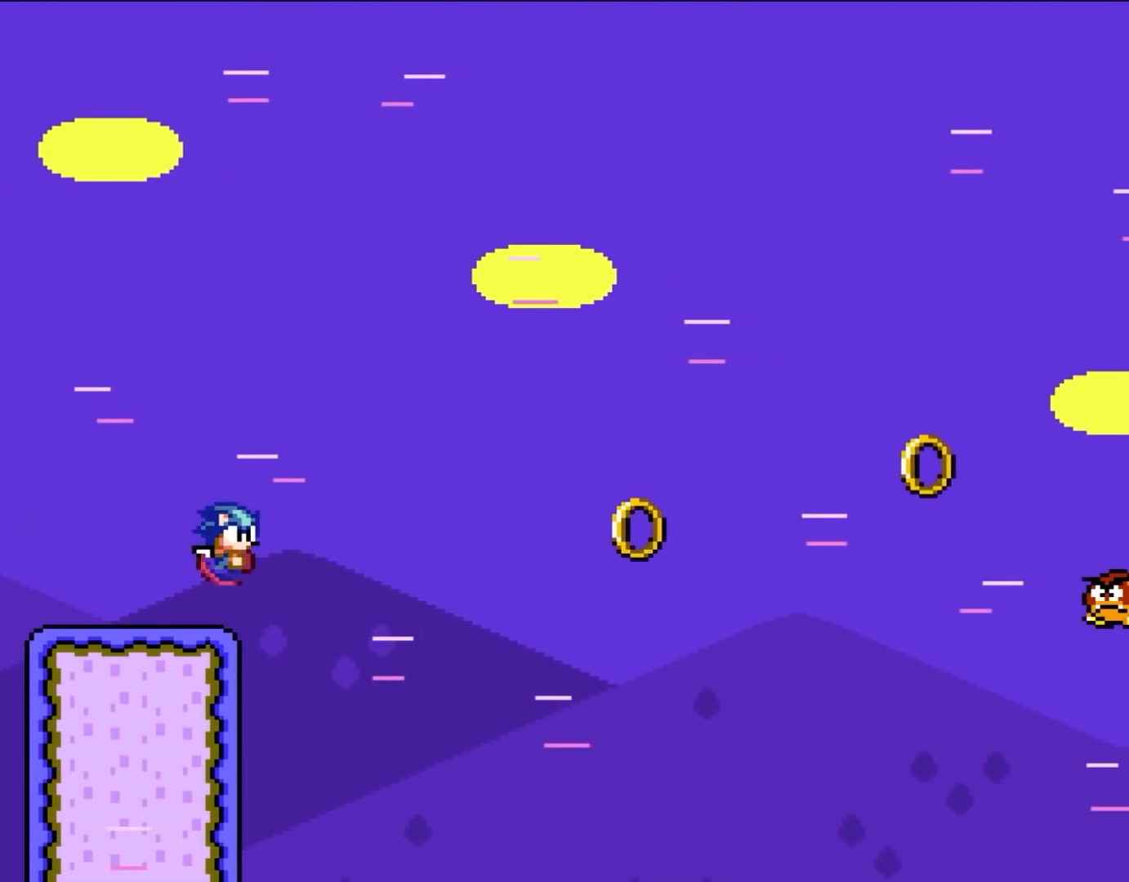
{"buttons": ["B", "Y", "DPAD_RIGHT"], "events": [[83, "B", "down"]]}
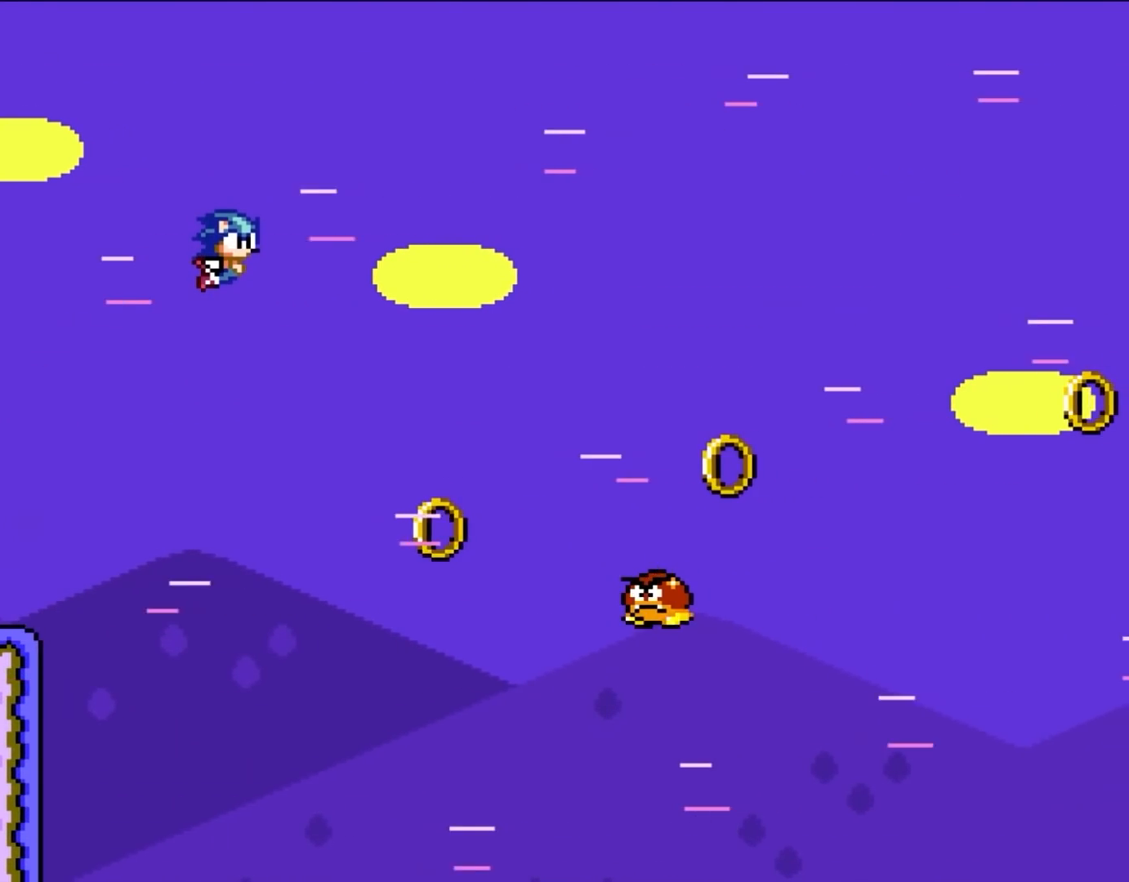
{"buttons": ["B", "Y", "DPAD_RIGHT"], "events": [[250, "B", "up"], [467, "B", "down"]]}
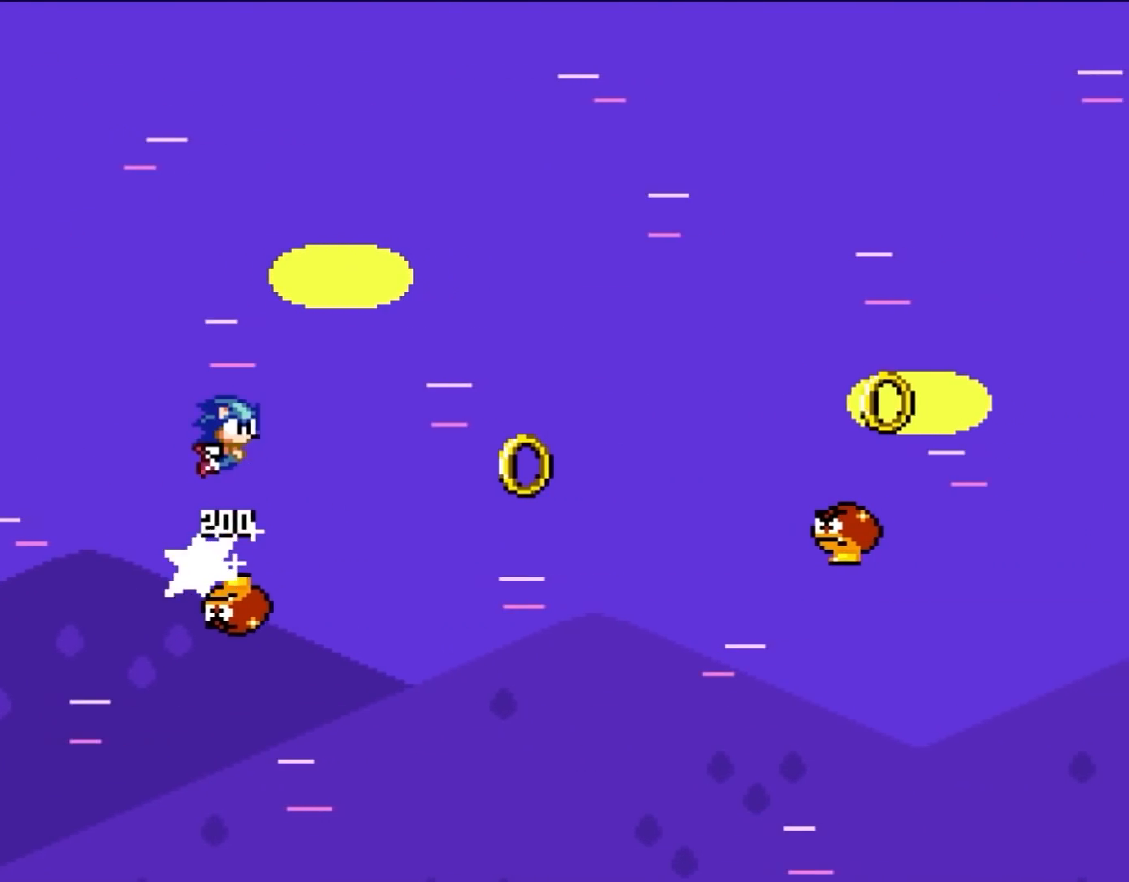
{"buttons": ["Y", "DPAD_RIGHT"], "events": [[400, "B", "up"]]}
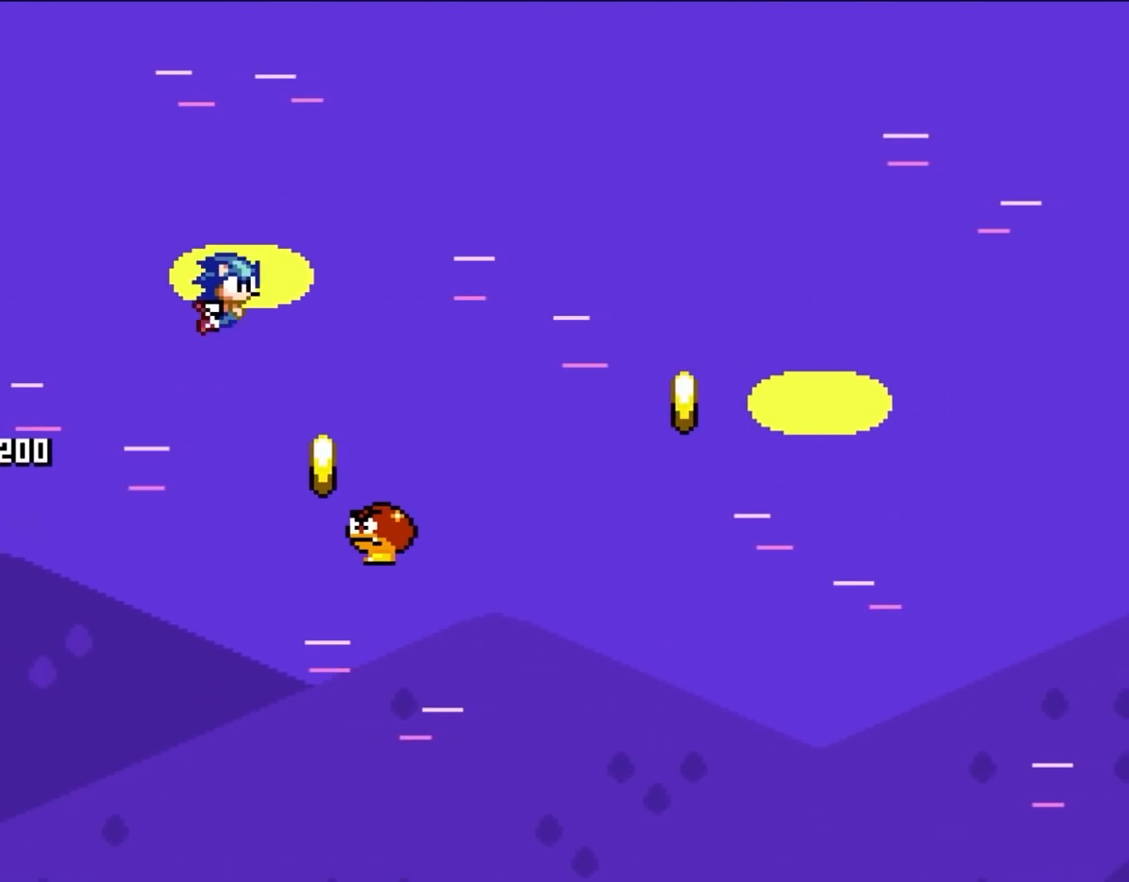
{"buttons": ["B", "Y", "DPAD_RIGHT"], "events": [[217, "B", "down"]]}
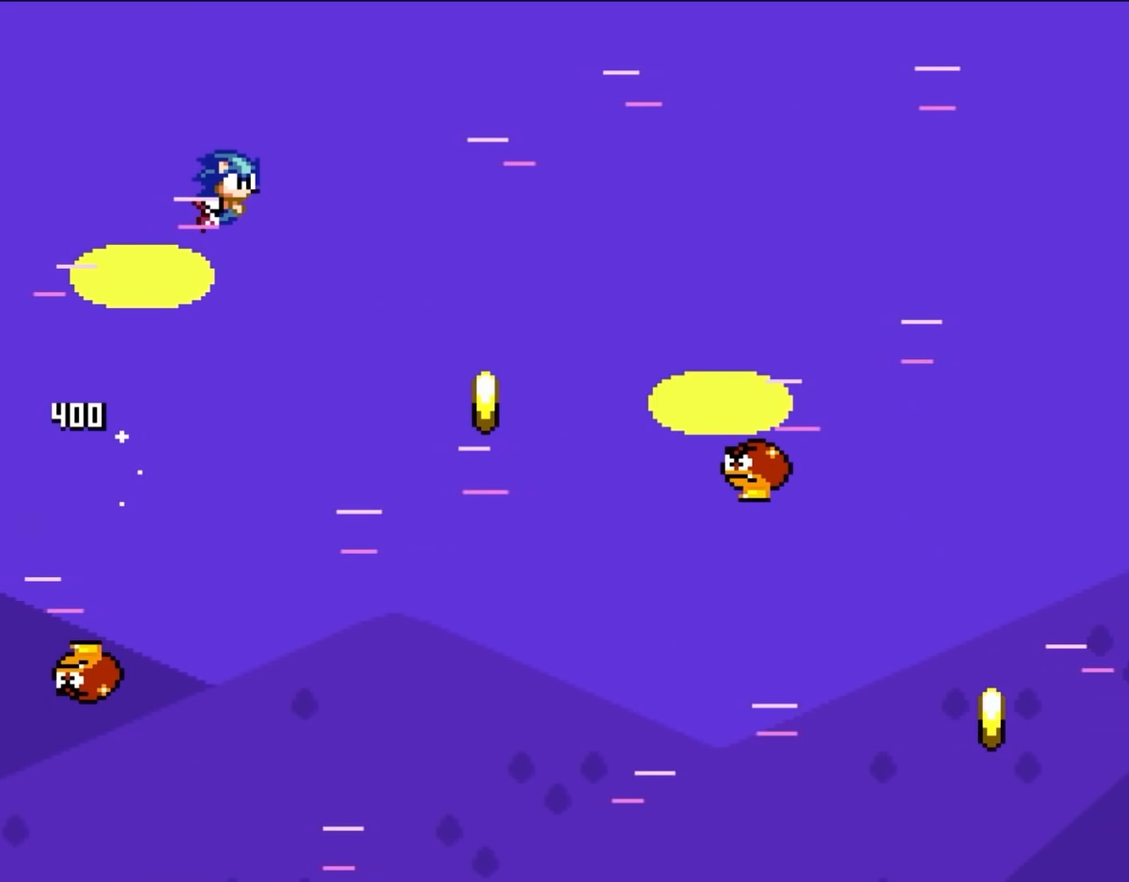
{"buttons": ["Y", "DPAD_RIGHT"], "events": [[350, "B", "up"]]}
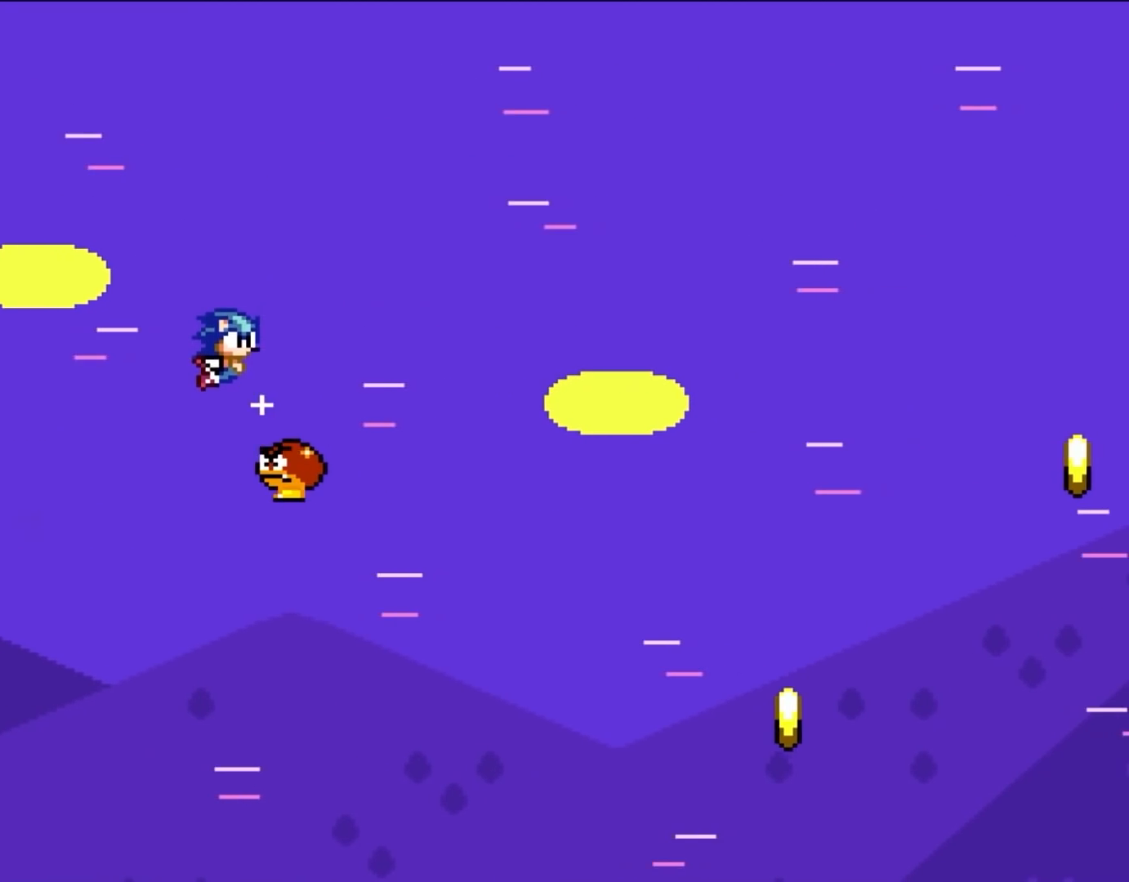
{"buttons": ["B", "Y", "DPAD_RIGHT"], "events": [[117, "B", "down"]]}
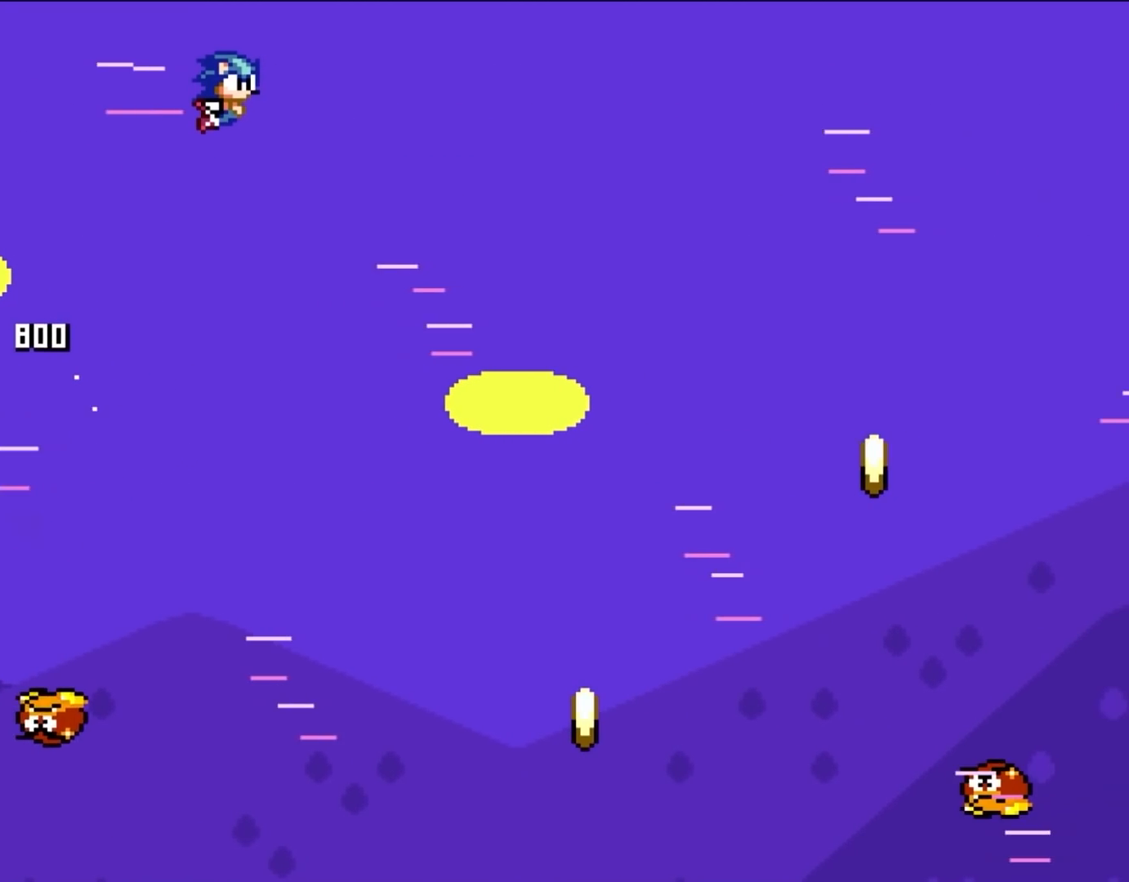
{"buttons": ["Y", "DPAD_RIGHT"], "events": [[233, "B", "up"]]}
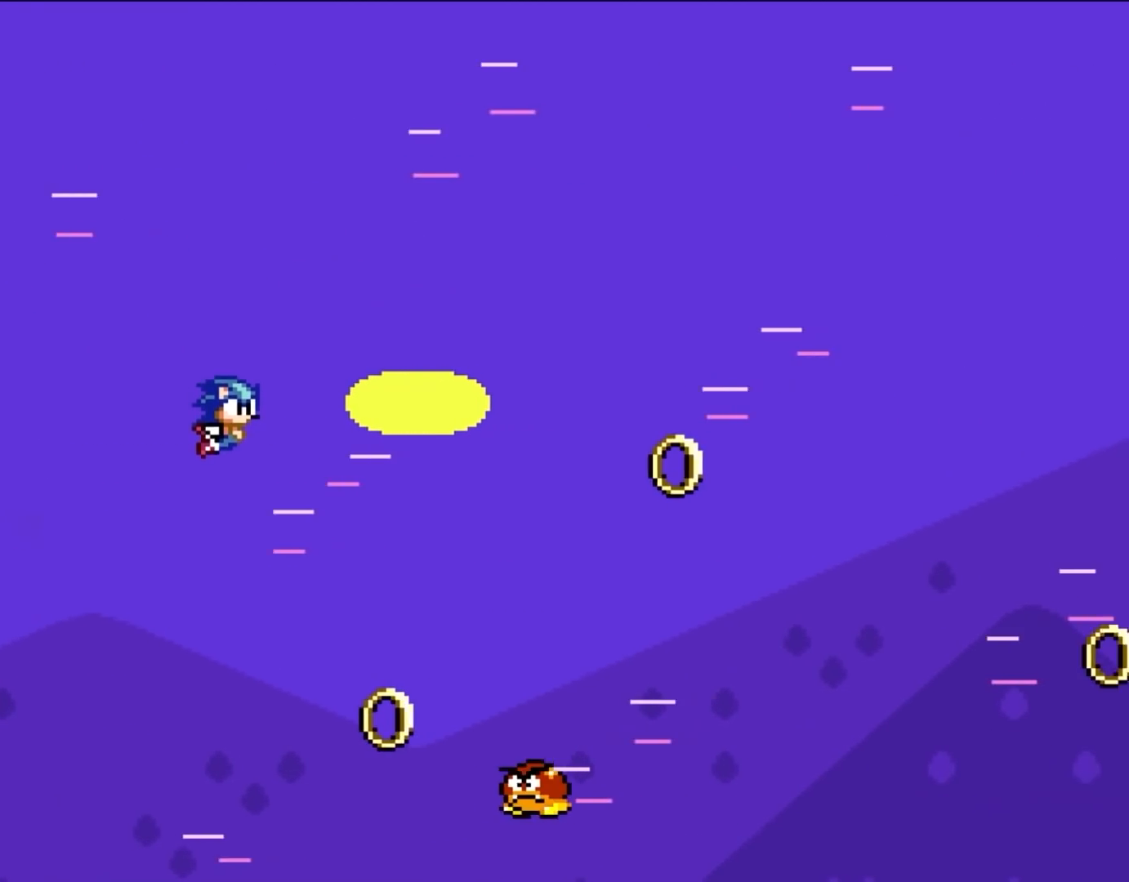
{"buttons": ["B", "Y", "DPAD_RIGHT"], "events": [[283, "B", "down"]]}
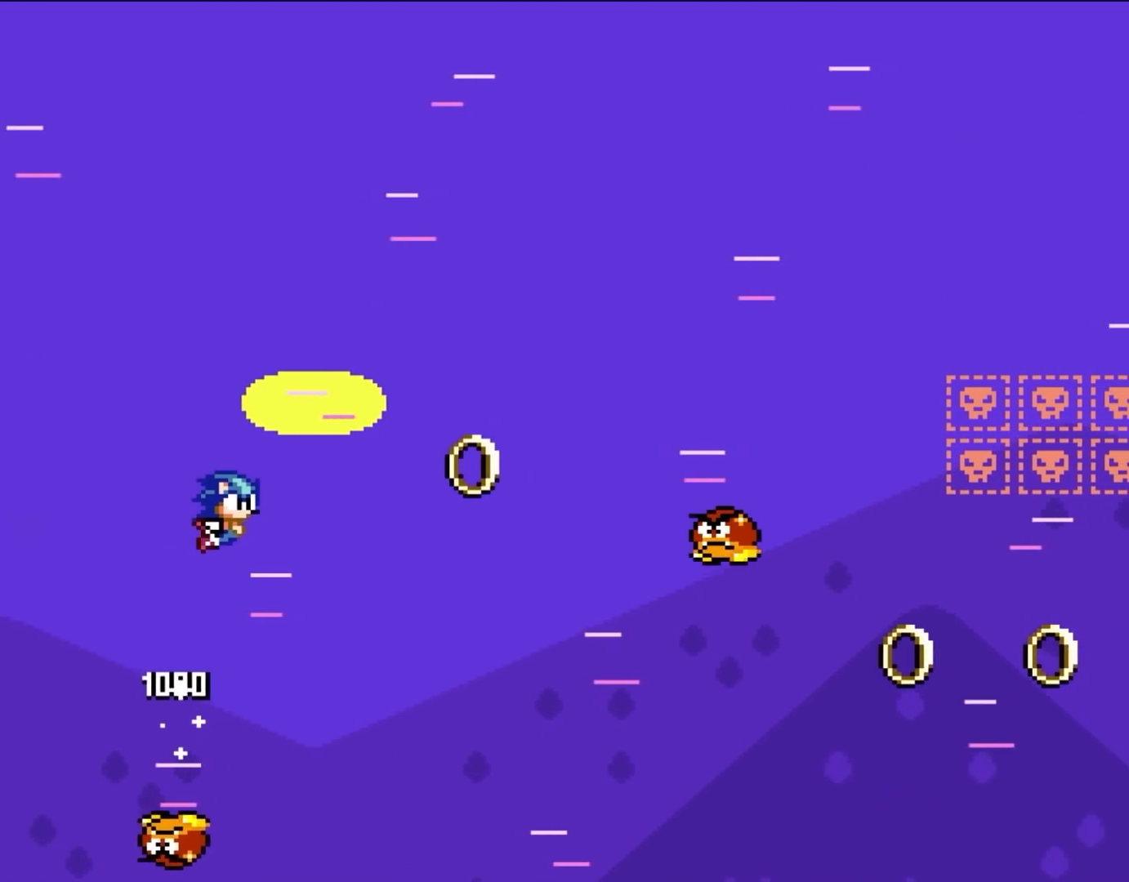
{"buttons": ["B", "Y", "DPAD_RIGHT"], "events": []}
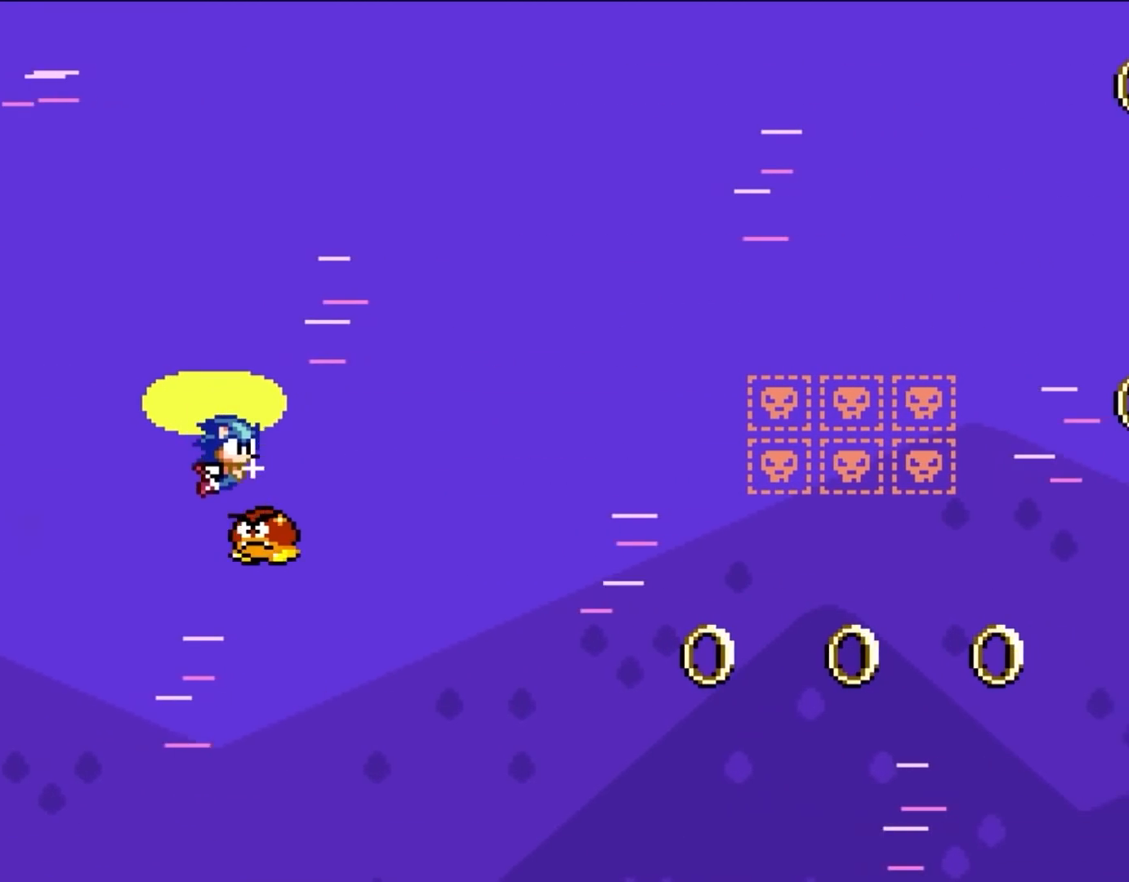
{"buttons": ["B", "Y", "DPAD_RIGHT"], "events": [[50, "B", "up"], [133, "B", "down"]]}
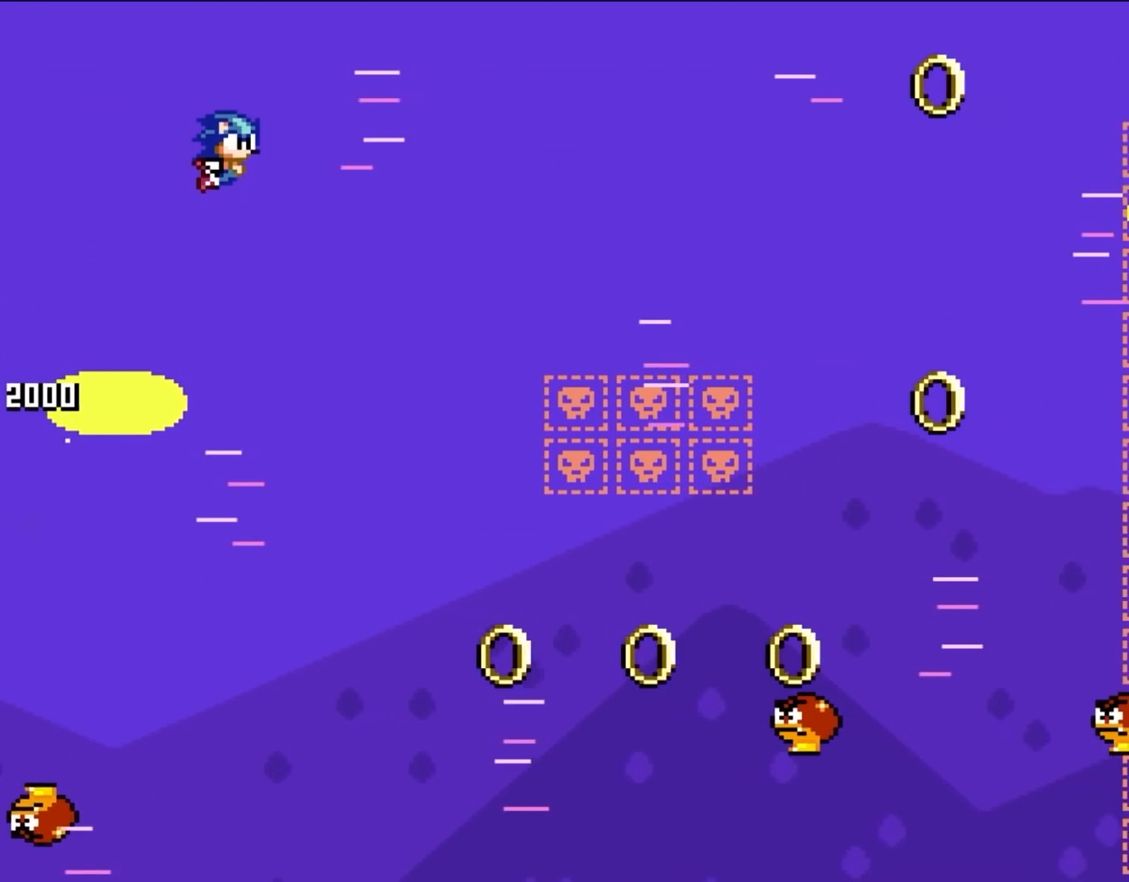
{"buttons": ["Y", "DPAD_RIGHT"], "events": [[117, "B", "up"]]}
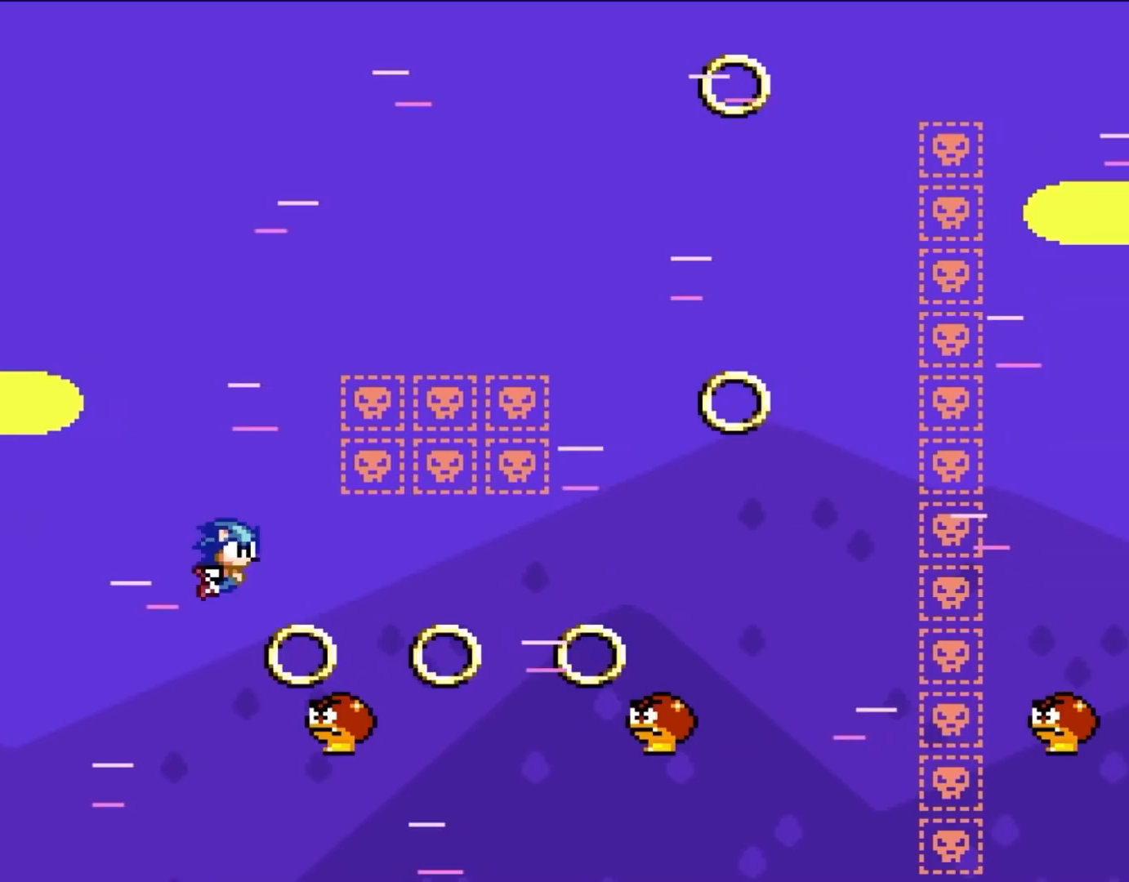
{"buttons": ["Y", "DPAD_RIGHT"], "events": [[283, "B", "down"], [467, "B", "up"]]}
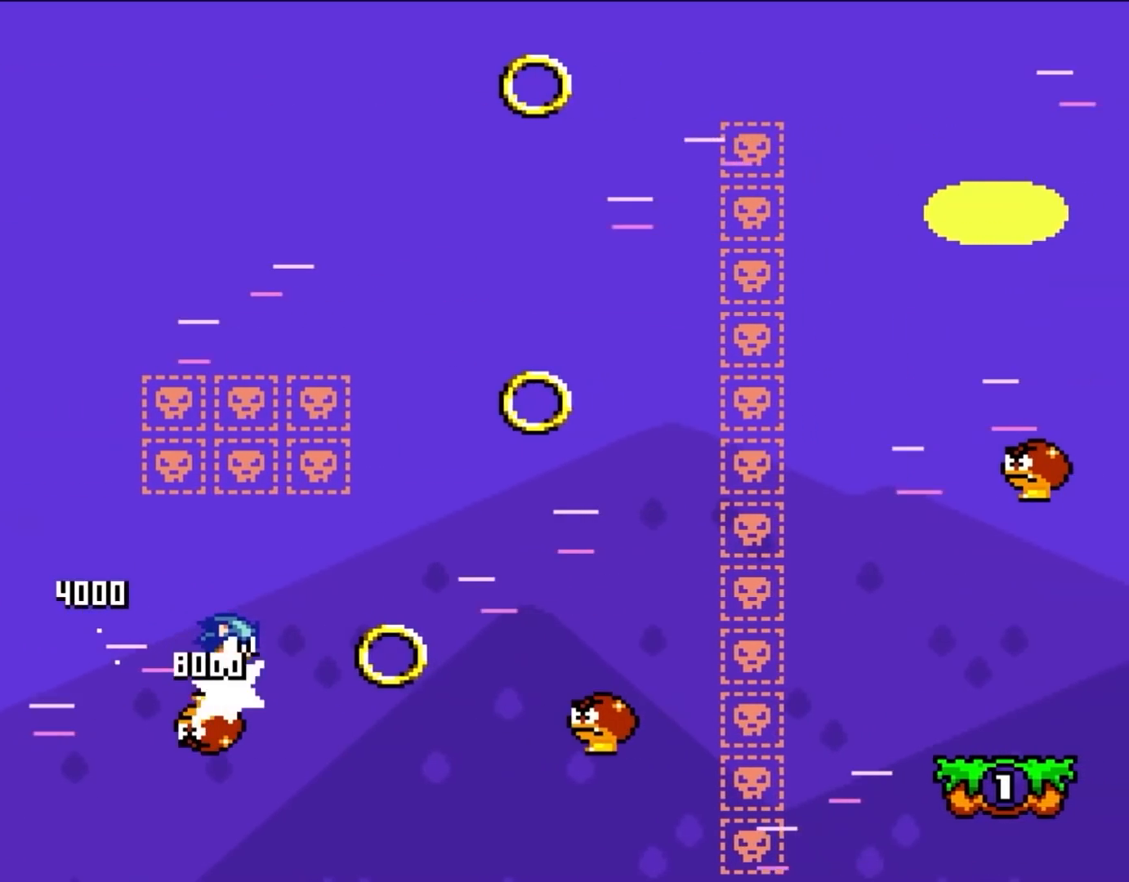
{"buttons": ["B", "Y", "DPAD_RIGHT"], "events": [[233, "B", "down"], [383, "B", "up"], [467, "B", "down"]]}